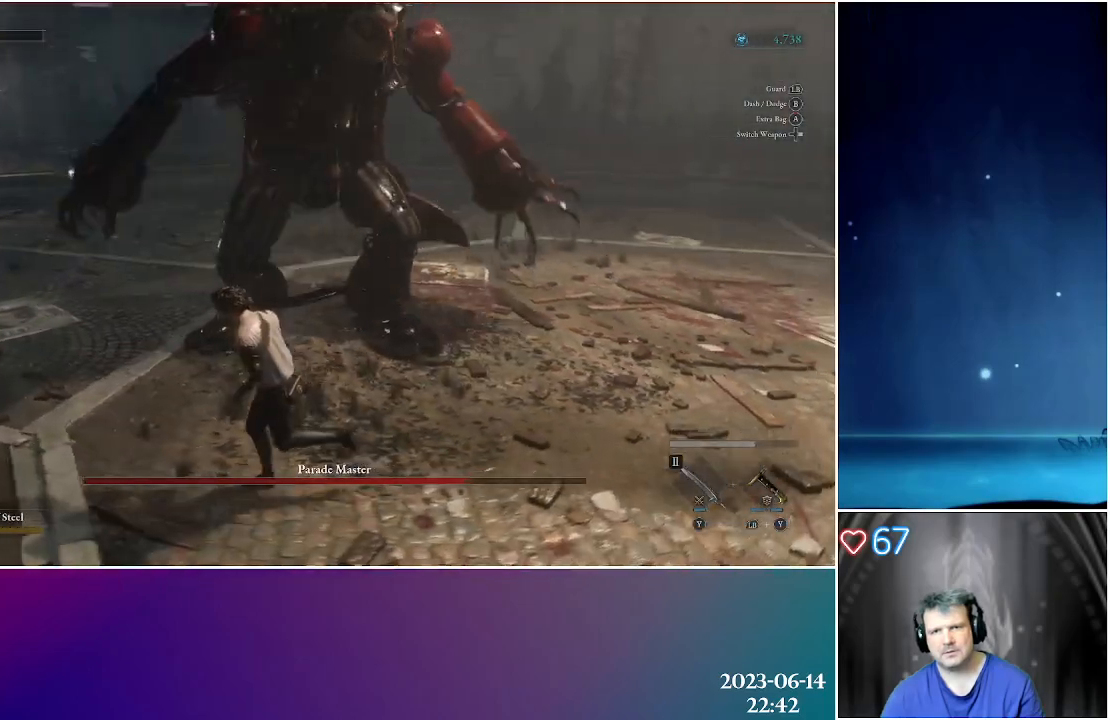
Gameplay with a controller (Xbox layout); each line is a JSON object with the inputs held at the frame after it. "events" lists button and stick changes between this image and that frame as [ms after this image, input, new state], when the widget could be followed in between.
{"buttons": [], "left_stick": "left", "right_stick": "right", "events": [[467, "right_stick", "right"]]}
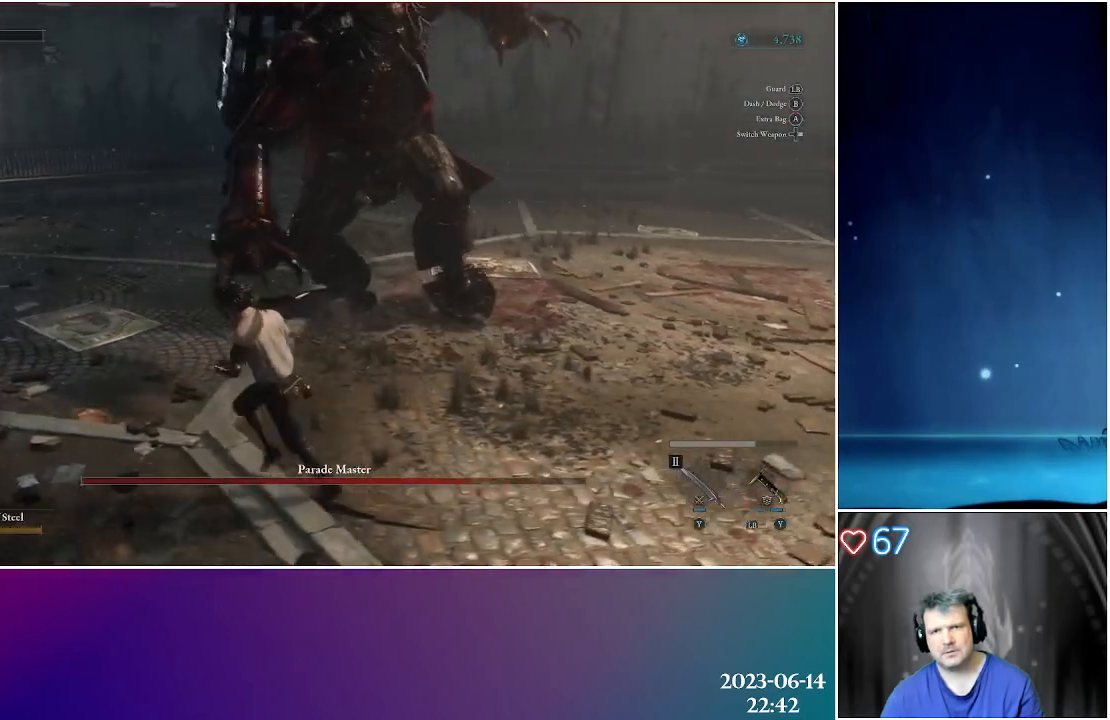
{"buttons": ["L1"], "left_stick": "up", "right_stick": "right", "events": [[167, "L1", "down"], [167, "left_stick", "up"]]}
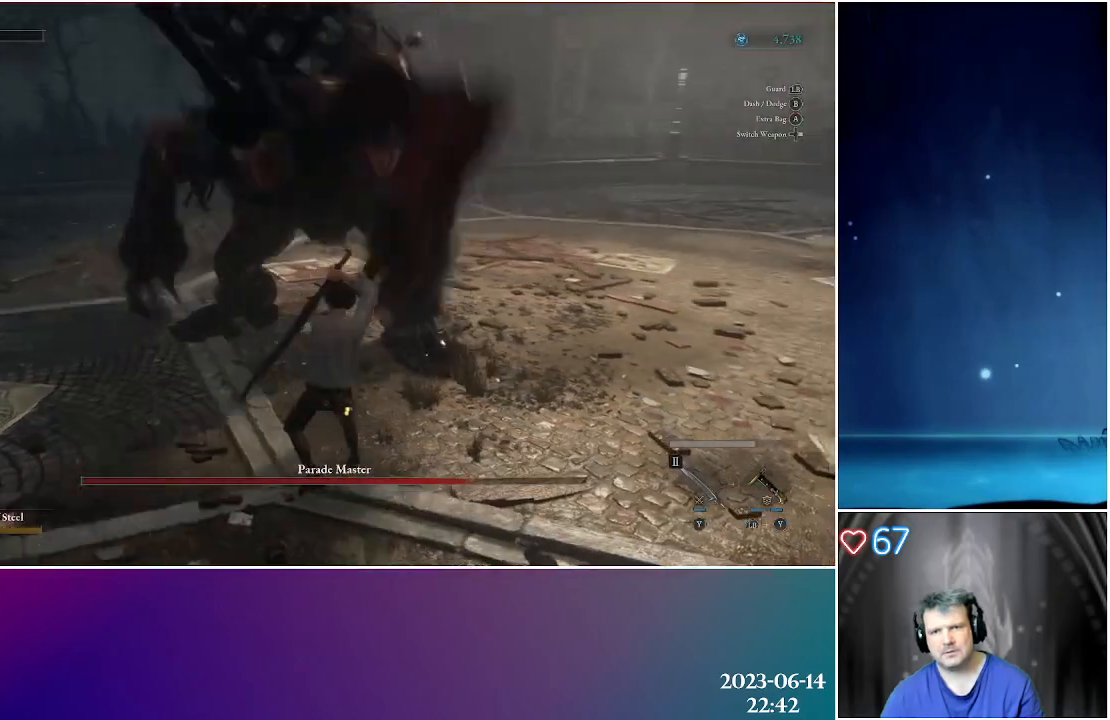
{"buttons": ["R2"], "left_stick": "up", "right_stick": "center", "events": [[200, "right_stick", "center"], [350, "L1", "up"], [467, "R2", "down"]]}
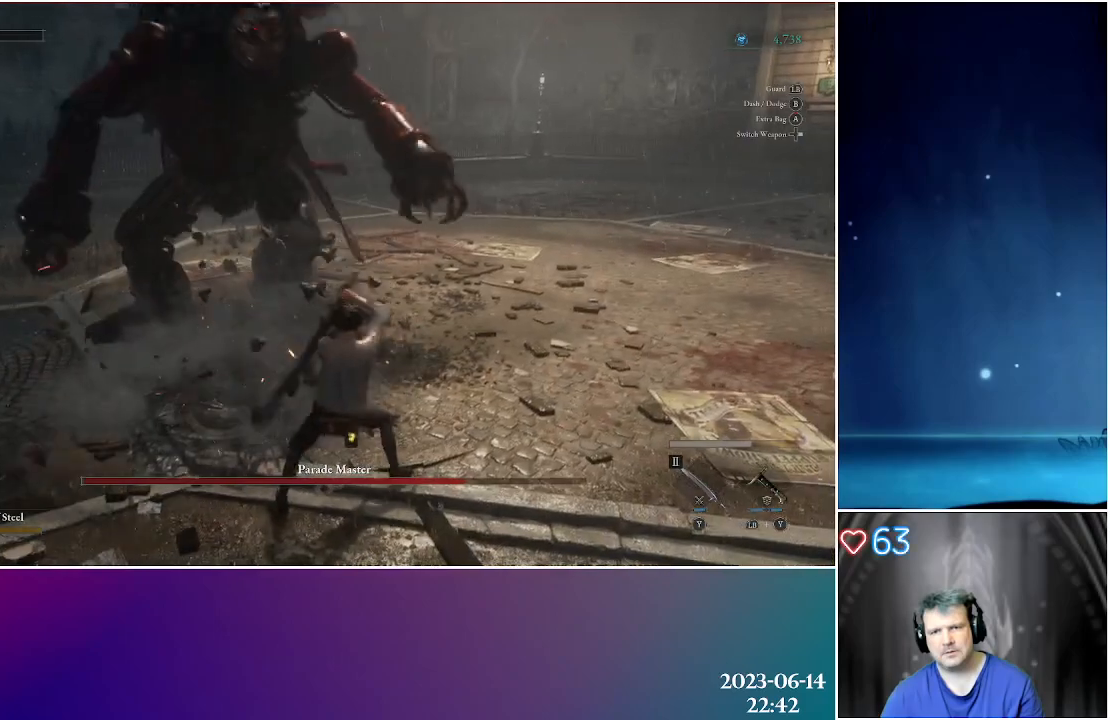
{"buttons": [], "left_stick": "up", "right_stick": "center", "events": [[100, "R2", "up"], [183, "R2", "down"], [300, "R2", "up"]]}
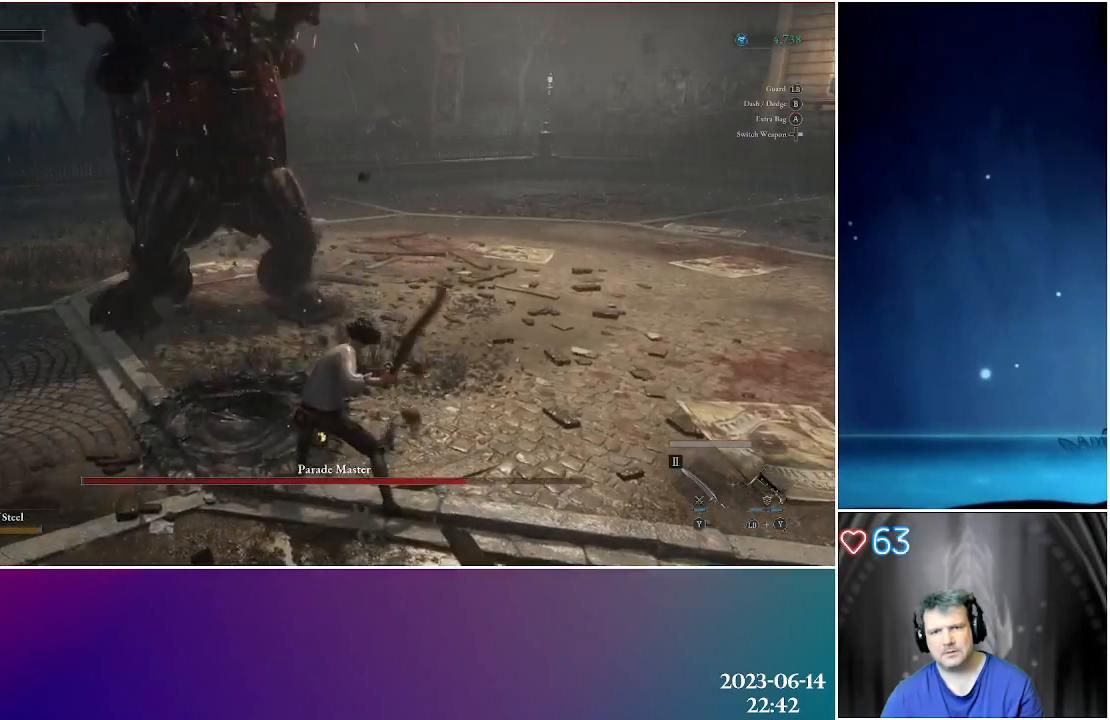
{"buttons": ["L1"], "left_stick": "up", "right_stick": "center", "events": [[467, "L1", "down"]]}
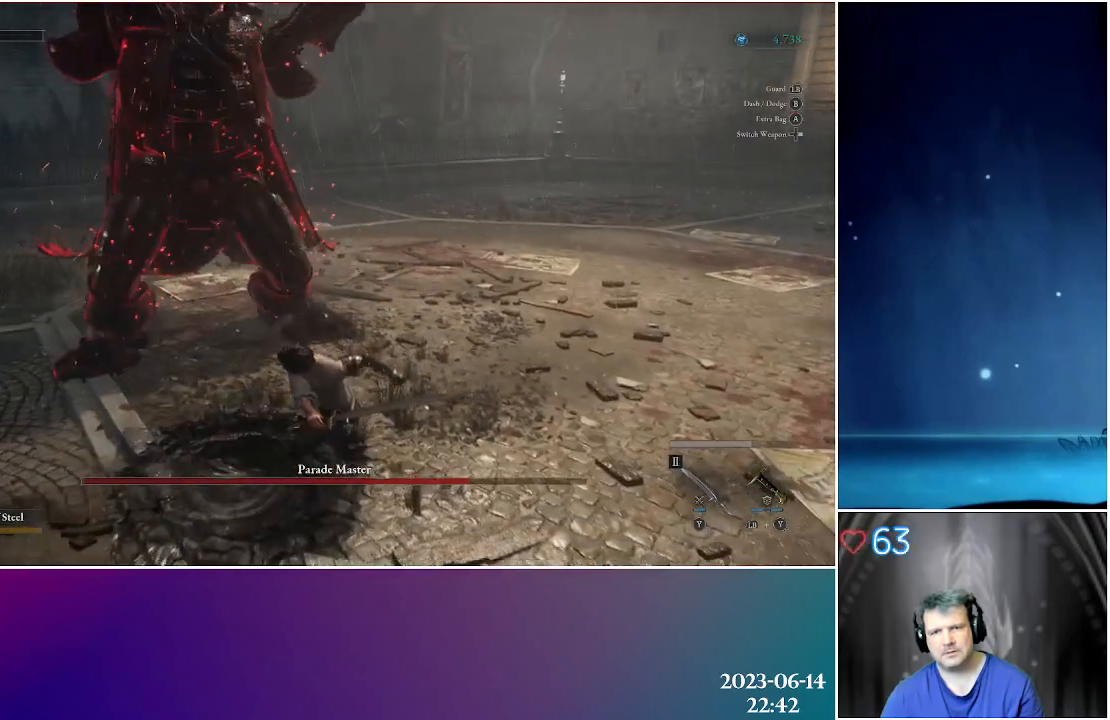
{"buttons": [], "left_stick": "left", "right_stick": "center", "events": [[183, "left_stick", "left"], [233, "B", "down"], [317, "L1", "up"], [350, "B", "up"], [400, "B", "down"], [500, "B", "up"]]}
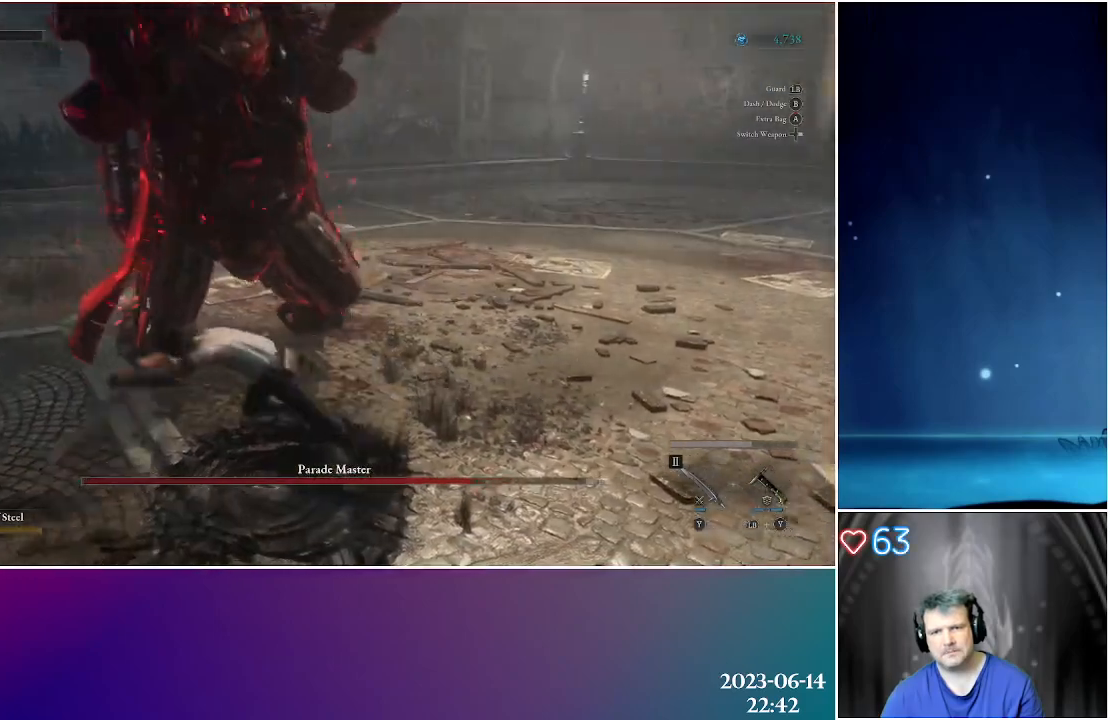
{"buttons": [], "left_stick": "up-left", "right_stick": "center", "events": [[67, "B", "down"], [167, "B", "up"], [250, "left_stick", "up-left"]]}
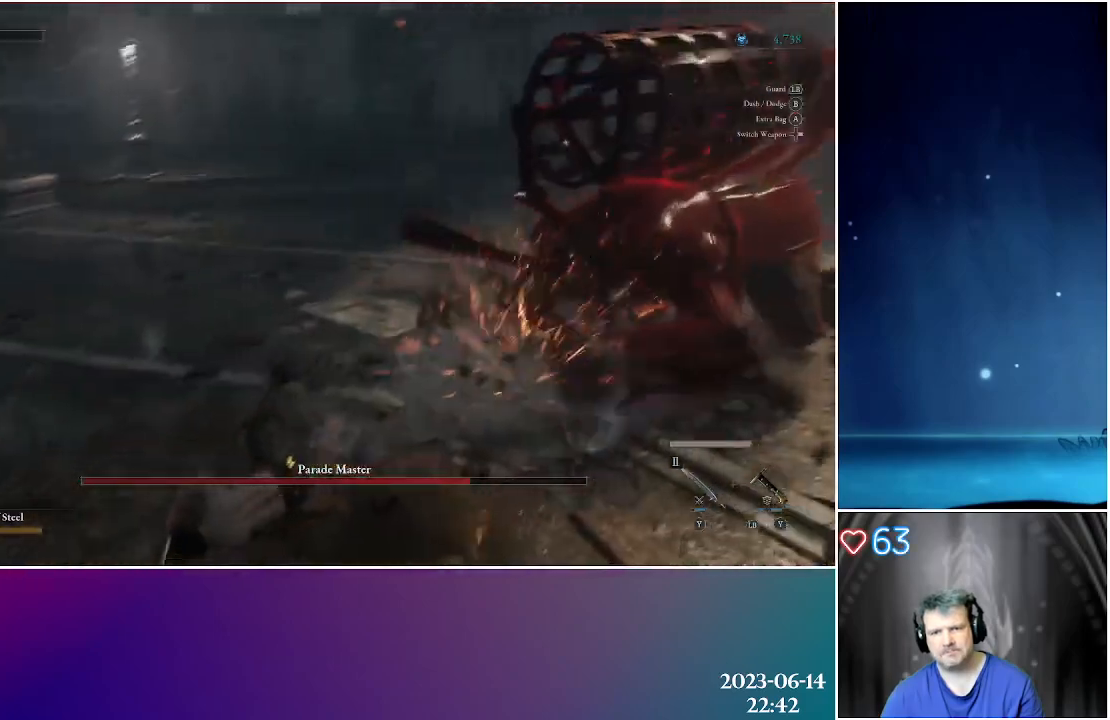
{"buttons": [], "left_stick": "up-right", "right_stick": "center", "events": [[33, "left_stick", "up"], [233, "left_stick", "up-right"]]}
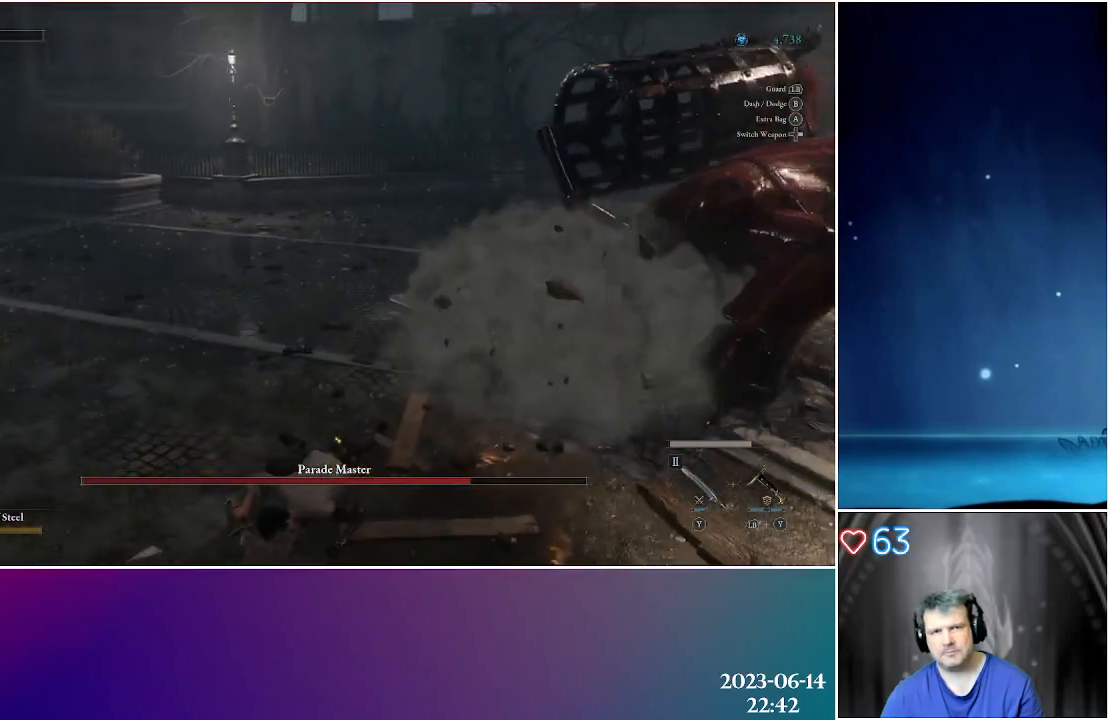
{"buttons": [], "left_stick": "up-right", "right_stick": "center", "events": []}
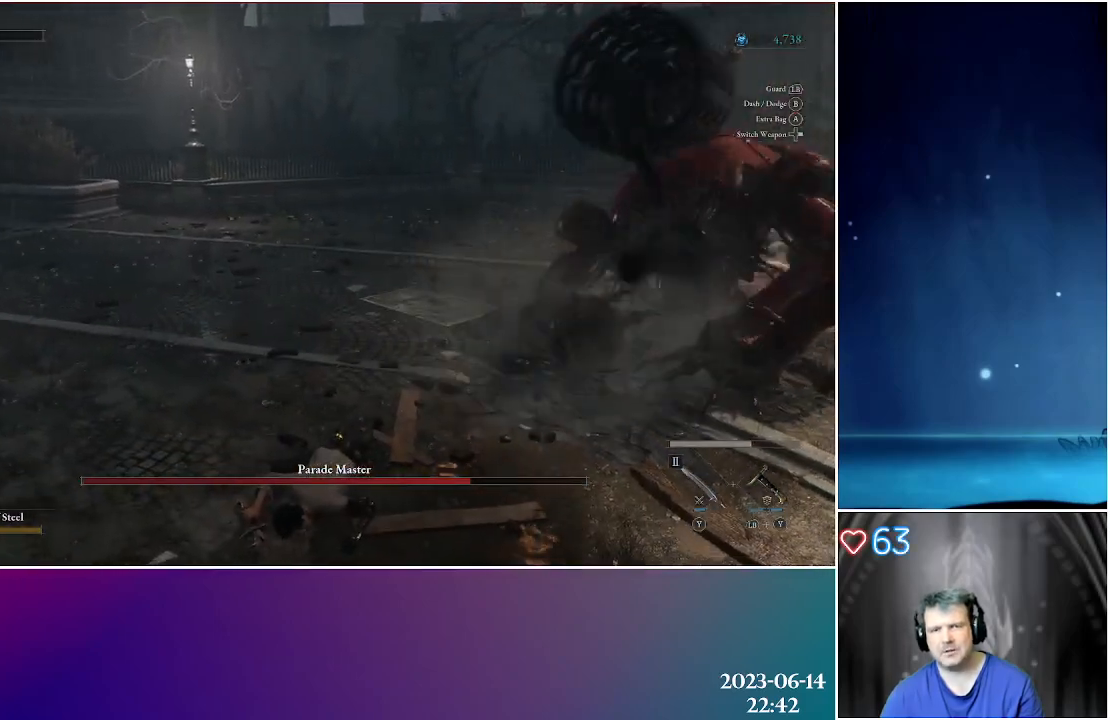
{"buttons": [], "left_stick": "up-right", "right_stick": "center", "events": [[50, "right_stick", "right"], [300, "right_stick", "center"]]}
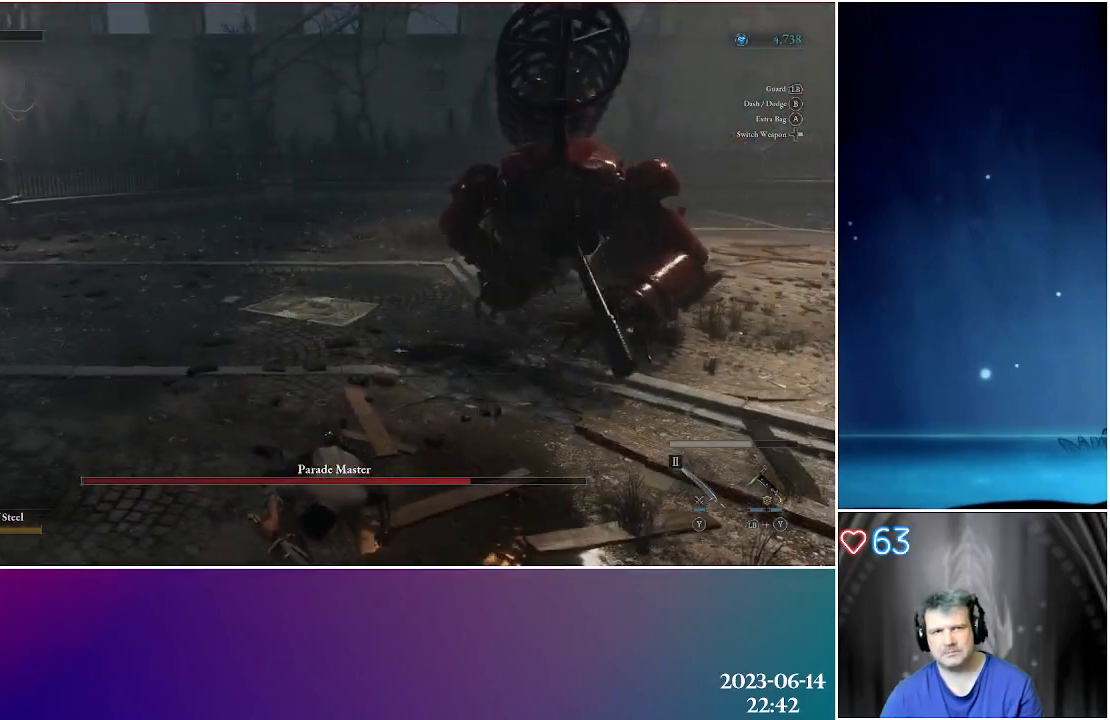
{"buttons": [], "left_stick": "up-right", "right_stick": "center", "events": [[100, "X", "down"], [217, "X", "up"], [350, "X", "down"], [450, "X", "up"]]}
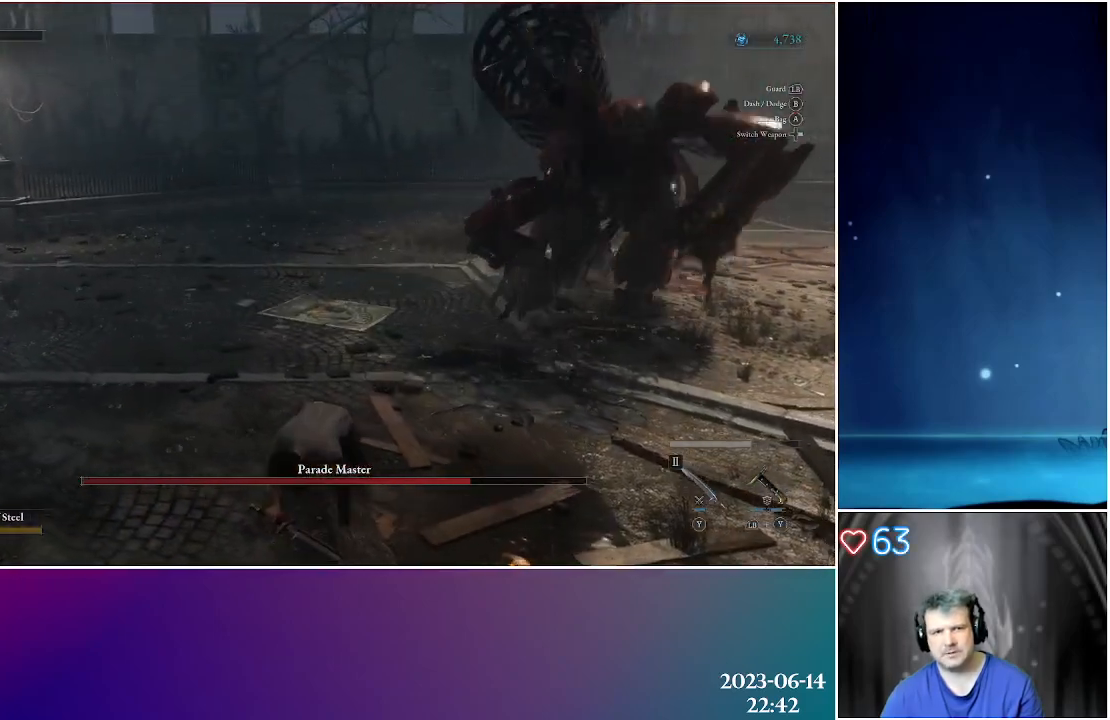
{"buttons": ["X"], "left_stick": "up-right", "right_stick": "center", "events": [[83, "X", "down"], [183, "X", "up"], [283, "X", "down"], [400, "X", "up"], [500, "X", "down"]]}
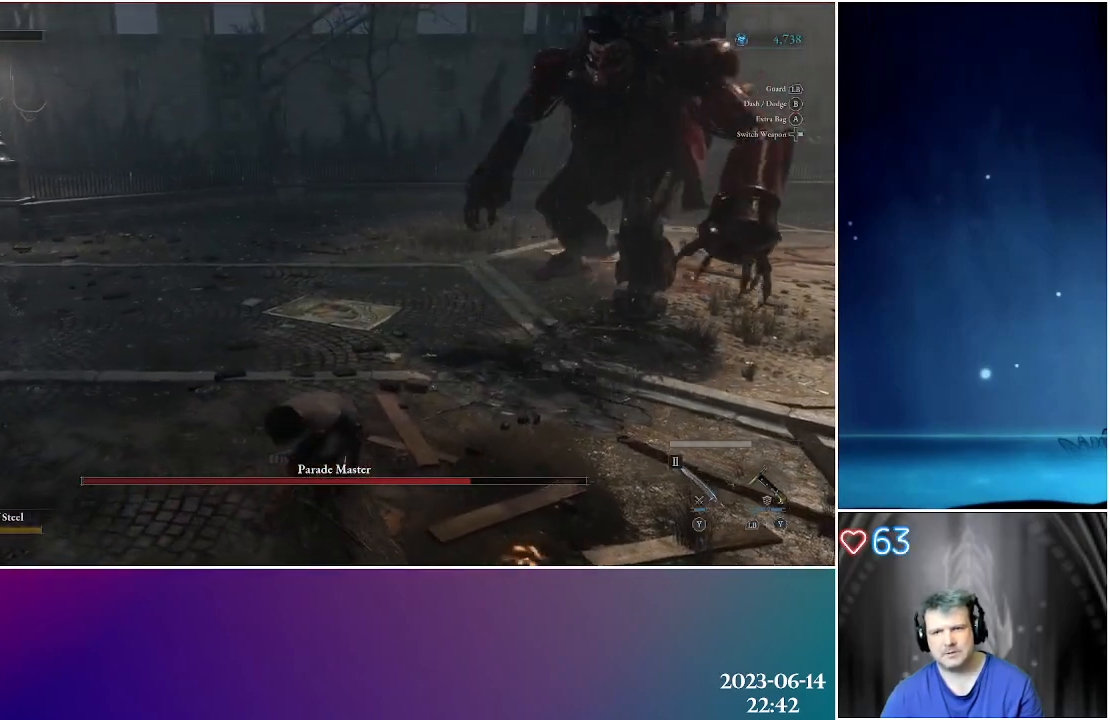
{"buttons": [], "left_stick": "right", "right_stick": "center", "events": [[100, "X", "up"], [200, "X", "down"], [300, "X", "up"], [383, "X", "down"], [483, "left_stick", "right"], [500, "X", "up"]]}
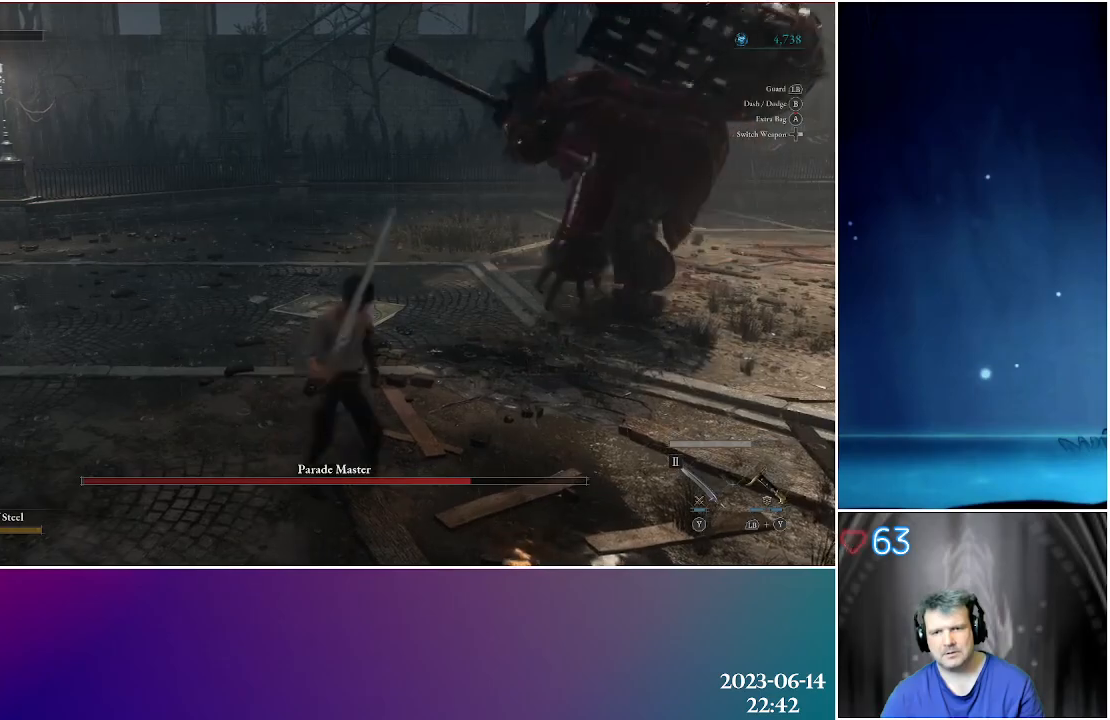
{"buttons": [], "left_stick": "right", "right_stick": "center", "events": [[100, "X", "down"], [217, "X", "up"]]}
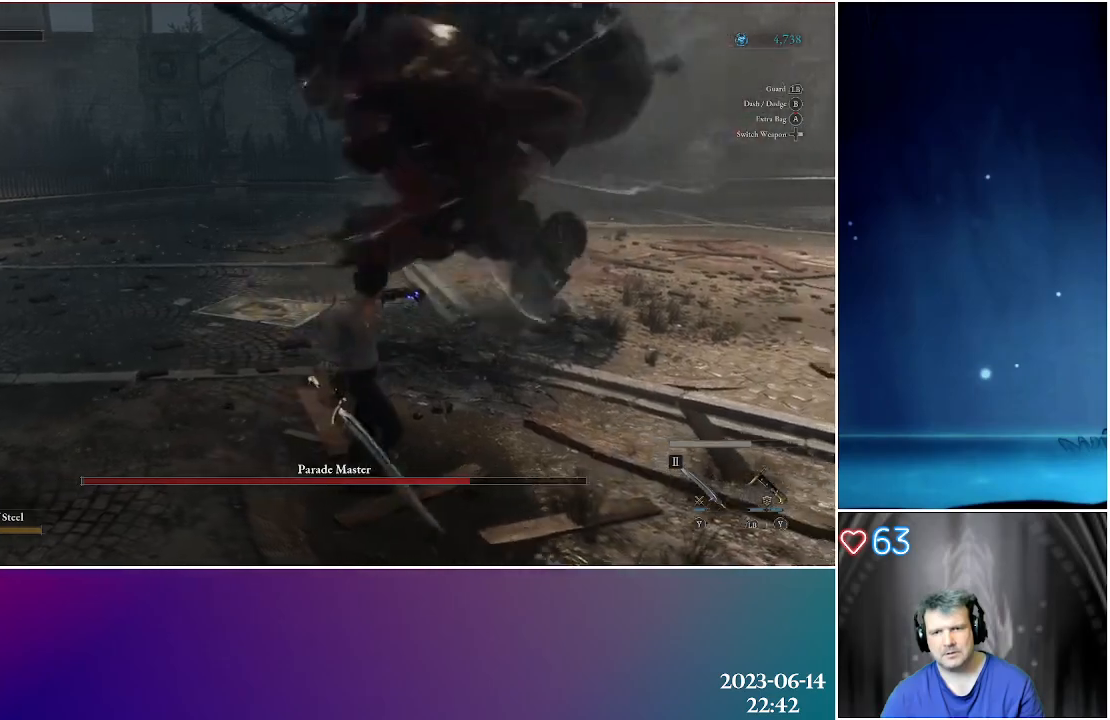
{"buttons": ["L1"], "left_stick": "up-right", "right_stick": "center", "events": [[17, "L1", "down"], [67, "right_stick", "left"], [83, "left_stick", "up-right"], [467, "right_stick", "center"]]}
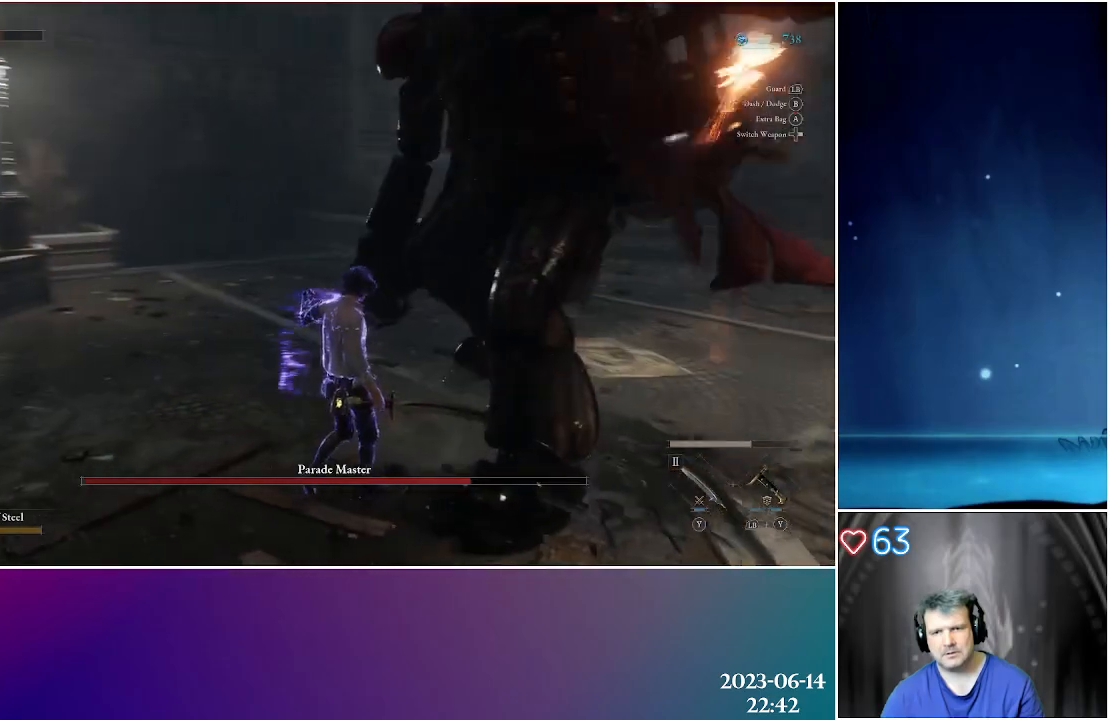
{"buttons": ["L1"], "left_stick": "down-right", "right_stick": "center", "events": [[133, "left_stick", "right"], [333, "left_stick", "down-right"]]}
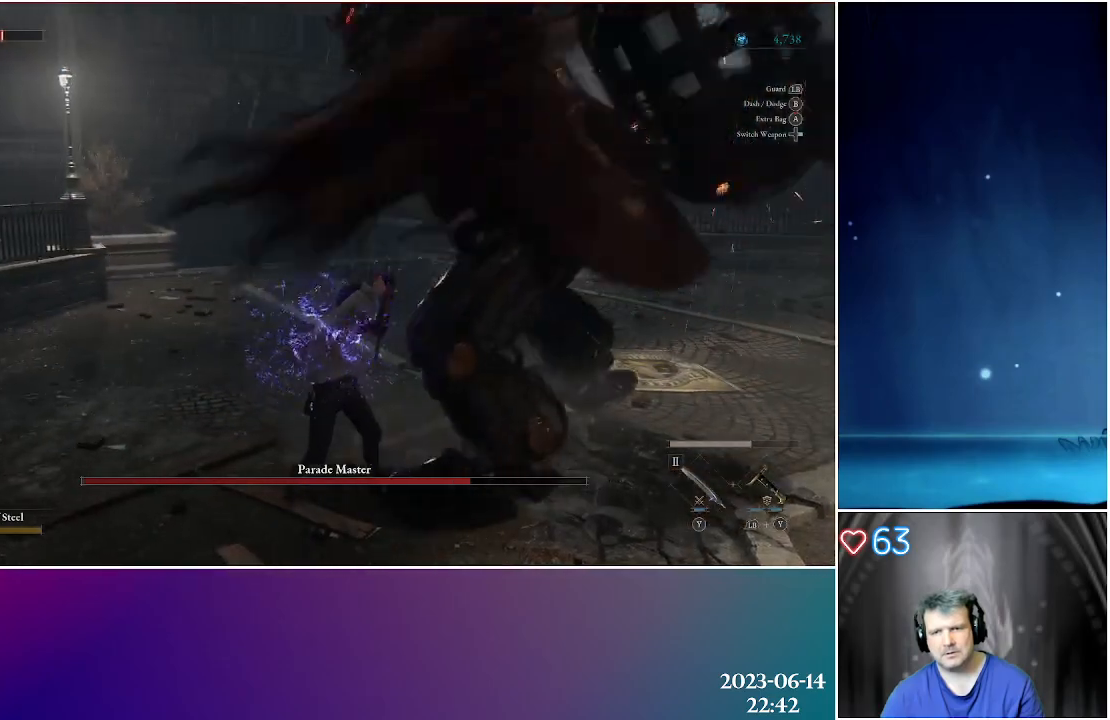
{"buttons": [], "left_stick": "right", "right_stick": "center", "events": [[267, "L1", "up"], [367, "left_stick", "right"]]}
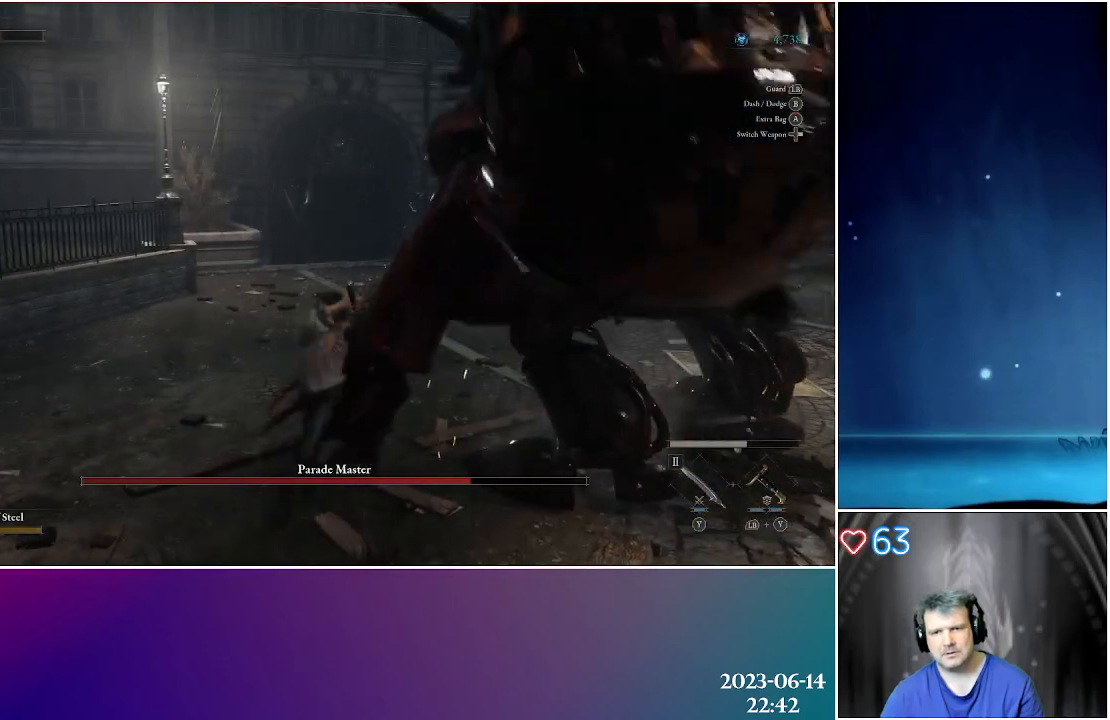
{"buttons": [], "left_stick": "right", "right_stick": "center", "events": [[33, "R2", "down"], [167, "R2", "up"], [233, "R2", "down"], [367, "R2", "up"]]}
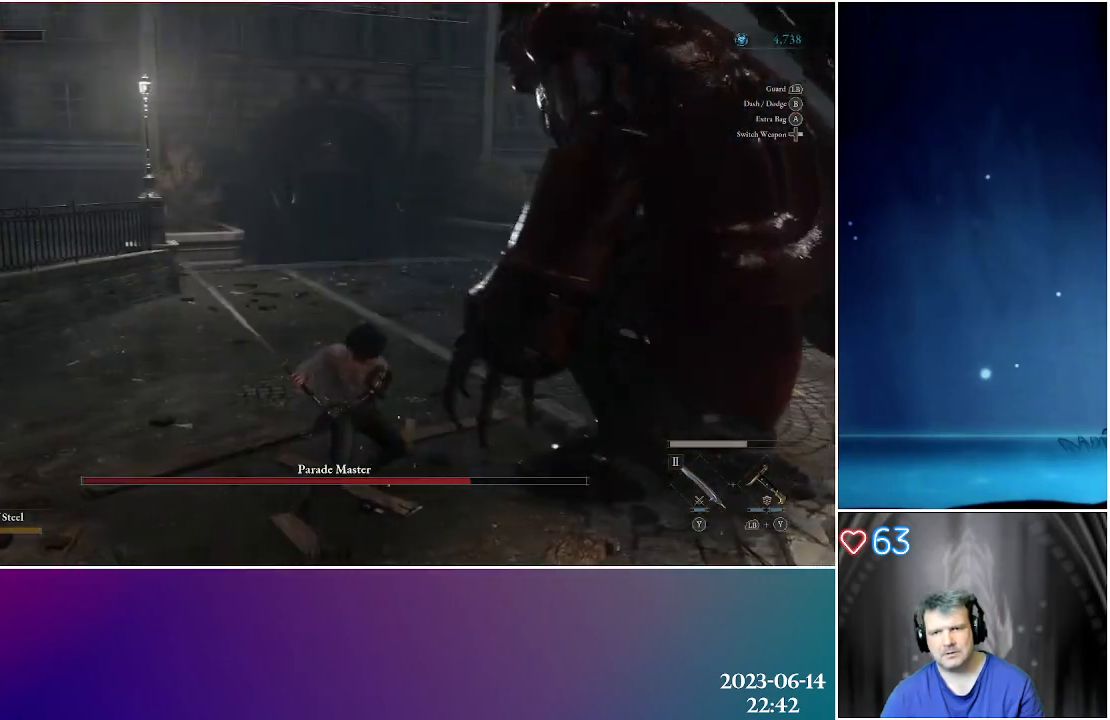
{"buttons": [], "left_stick": "down-right", "right_stick": "center", "events": [[150, "left_stick", "center"], [450, "left_stick", "down-right"]]}
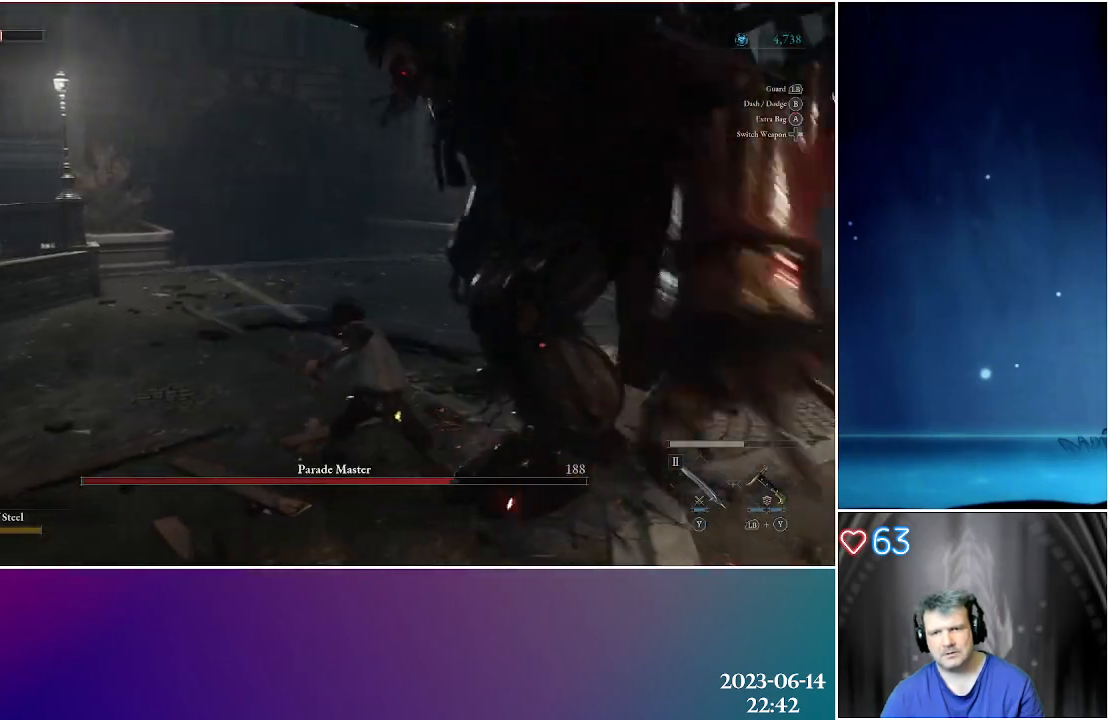
{"buttons": [], "left_stick": "up-right", "right_stick": "center", "events": [[100, "left_stick", "right"], [233, "left_stick", "up-right"]]}
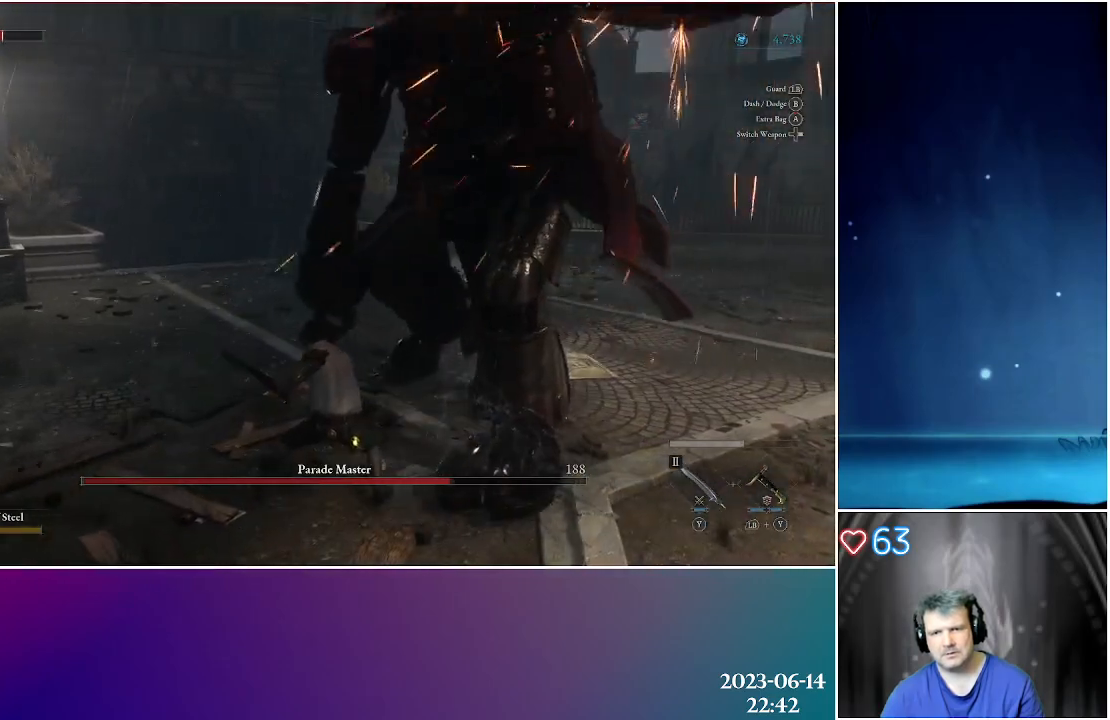
{"buttons": ["L1"], "left_stick": "up-right", "right_stick": "center", "events": [[67, "L1", "down"]]}
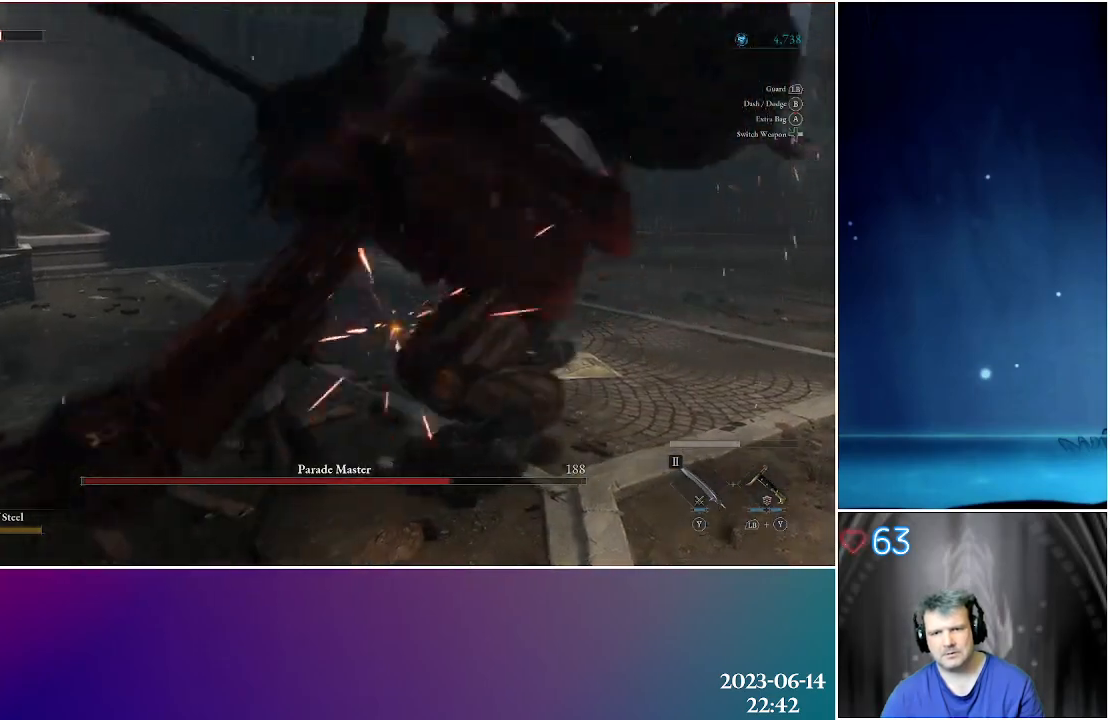
{"buttons": ["R2"], "left_stick": "up-right", "right_stick": "center", "events": [[283, "L1", "up"], [483, "R2", "down"]]}
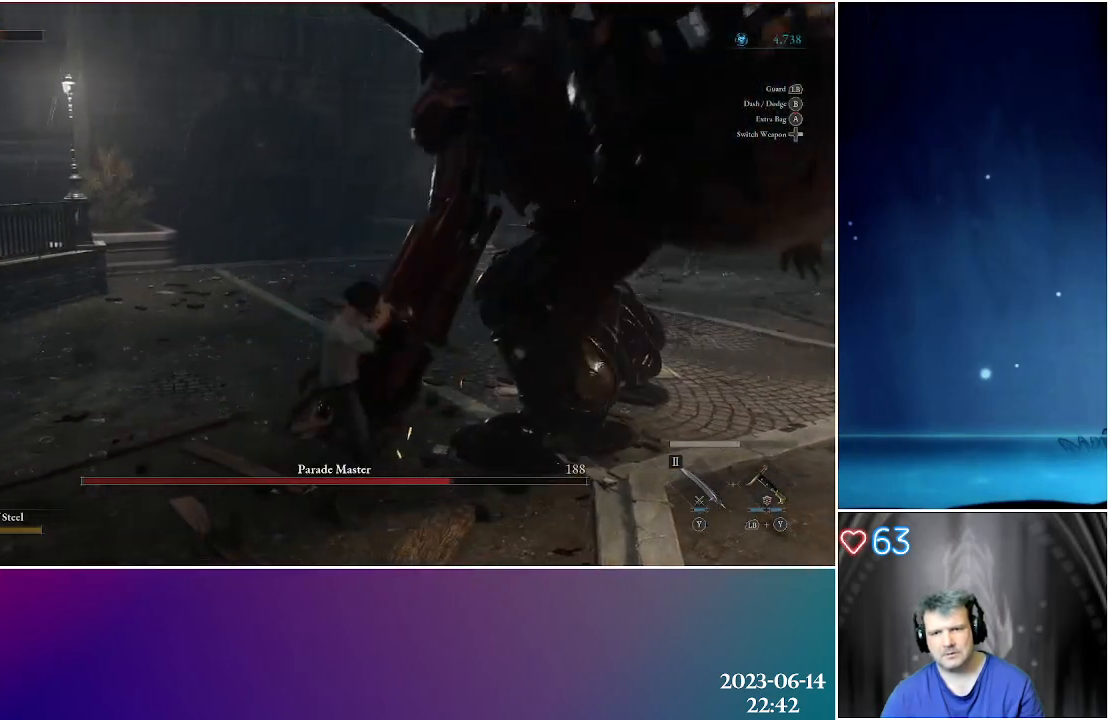
{"buttons": [], "left_stick": "up-right", "right_stick": "center", "events": [[100, "R2", "up"], [183, "R2", "down"], [300, "R2", "up"]]}
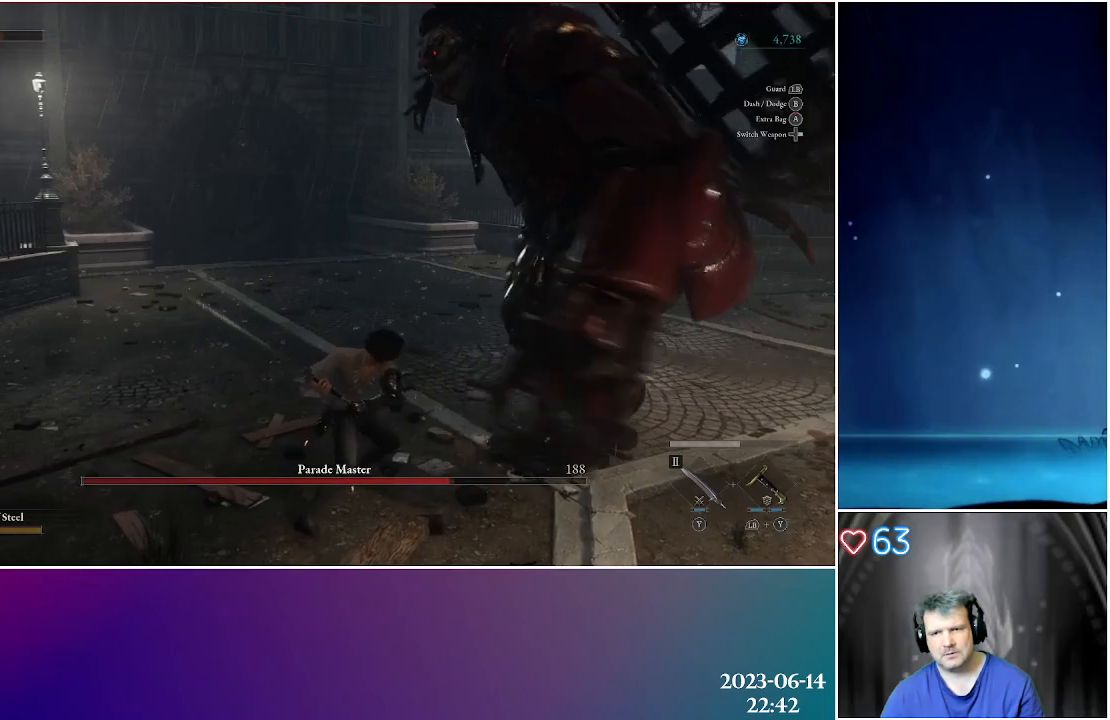
{"buttons": [], "left_stick": "up-right", "right_stick": "center", "events": [[350, "R2", "down"], [483, "R2", "up"]]}
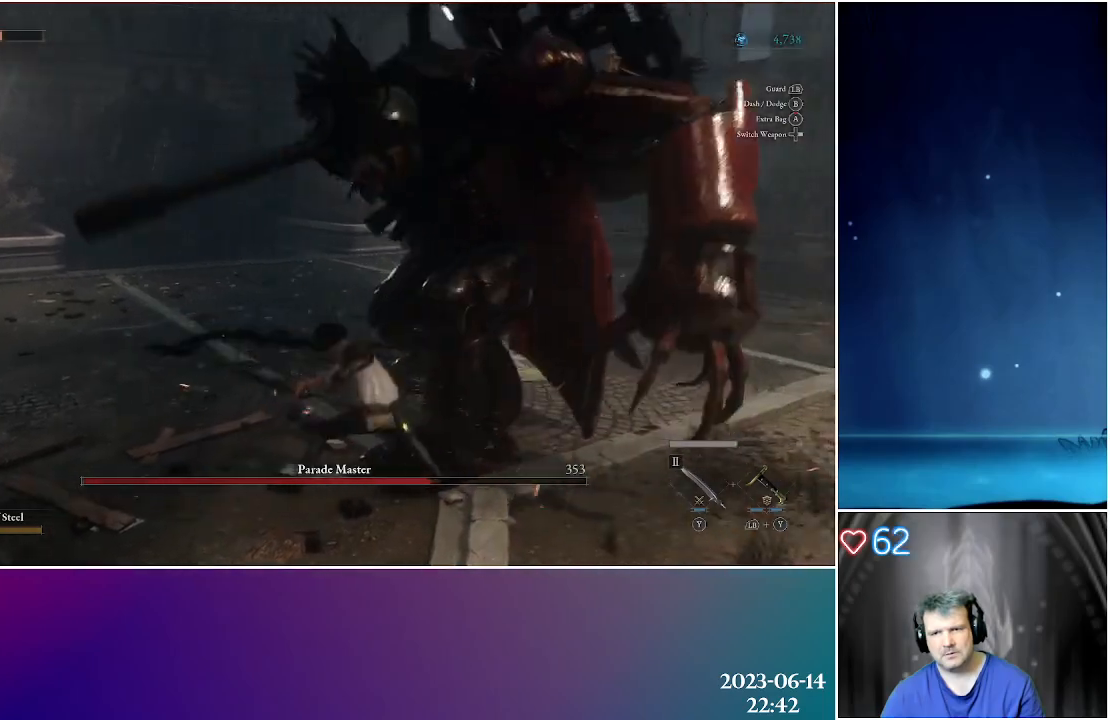
{"buttons": [], "left_stick": "up-right", "right_stick": "center", "events": [[67, "R2", "down"], [183, "R2", "up"]]}
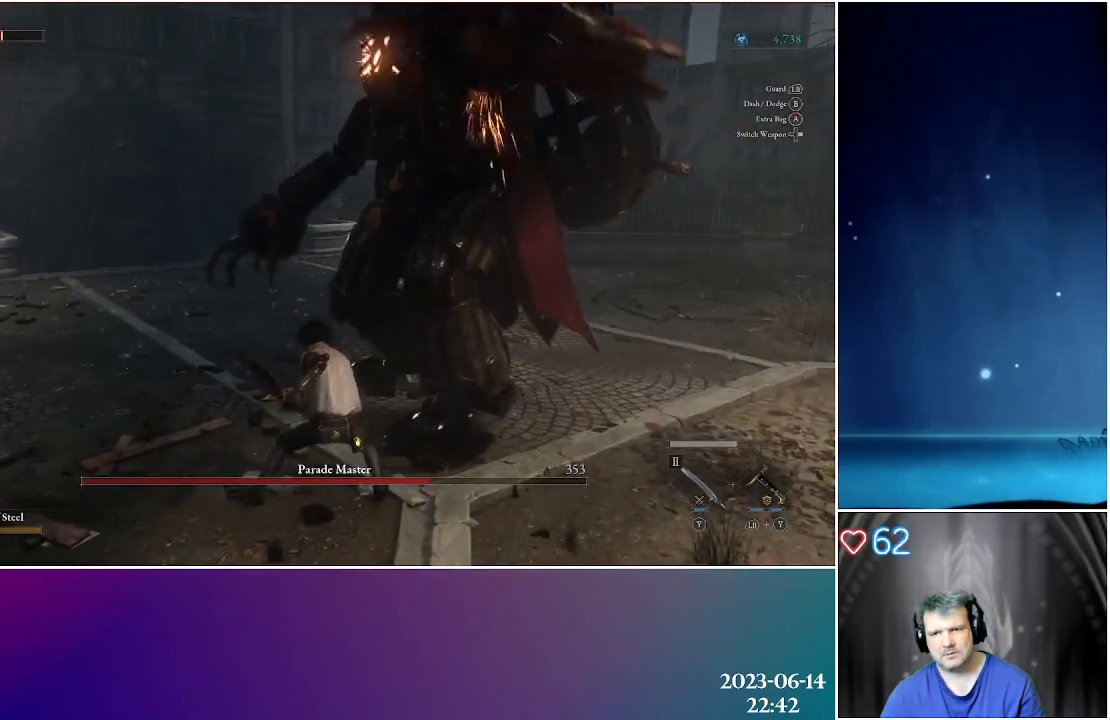
{"buttons": [], "left_stick": "right", "right_stick": "center", "events": [[367, "left_stick", "right"]]}
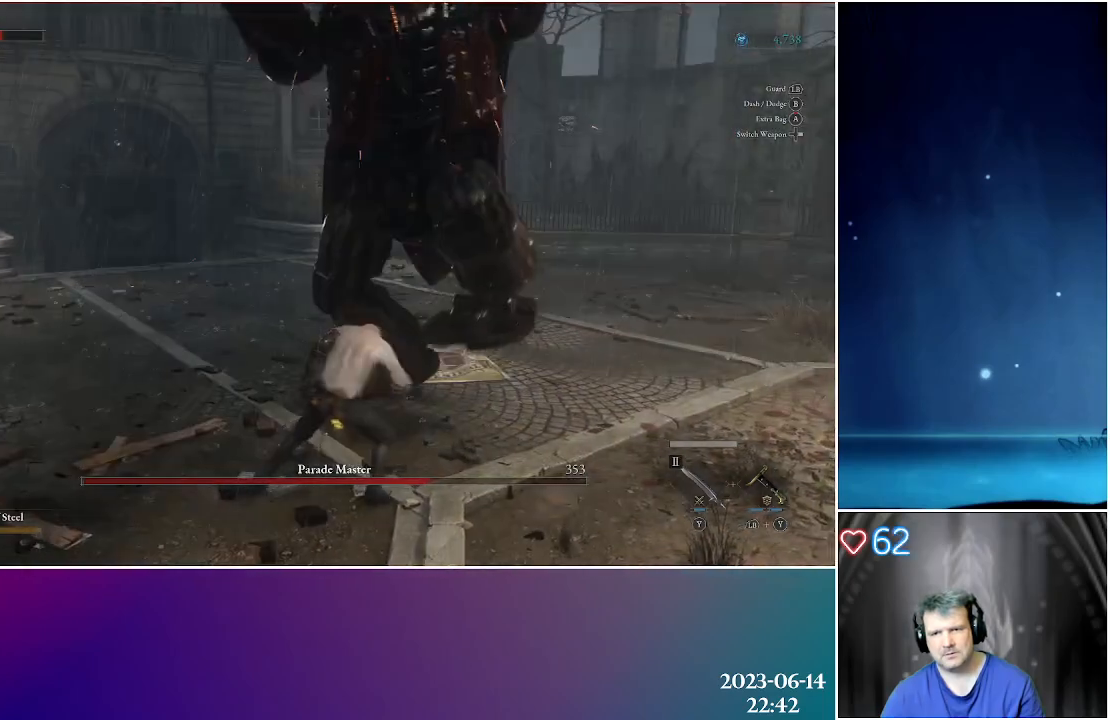
{"buttons": [], "left_stick": "right", "right_stick": "center", "events": [[67, "B", "down"], [167, "B", "up"], [233, "B", "down"], [333, "B", "up"], [400, "B", "down"], [500, "B", "up"]]}
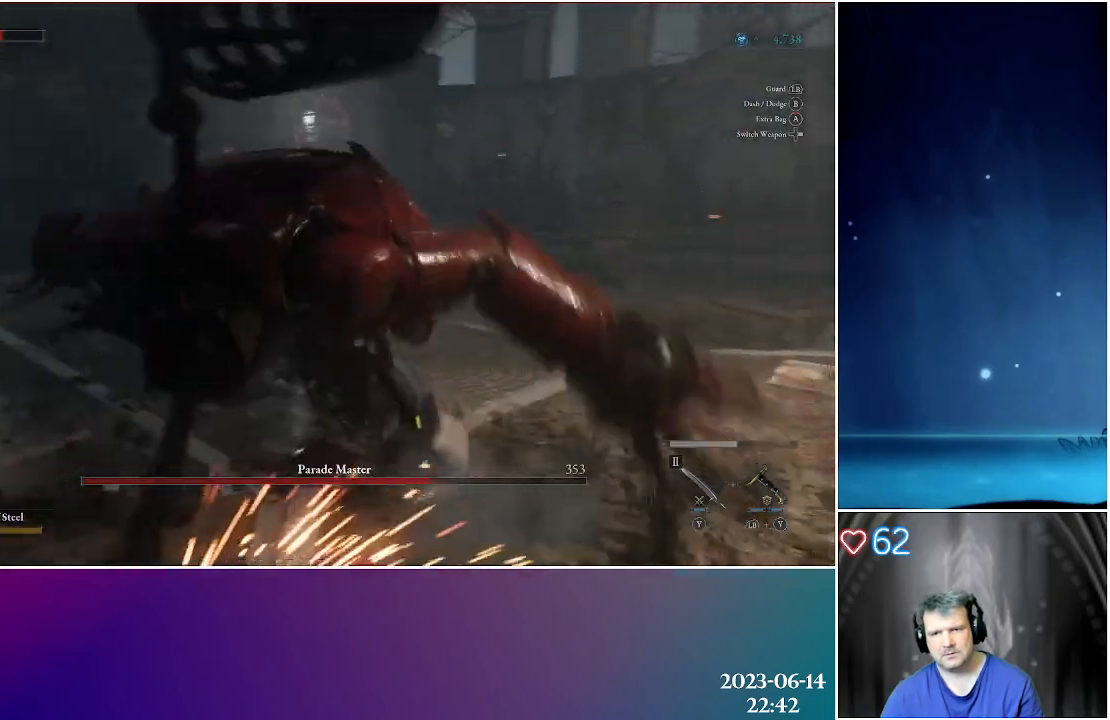
{"buttons": [], "left_stick": "up-right", "right_stick": "left", "events": [[17, "left_stick", "up-right"], [267, "right_stick", "left"]]}